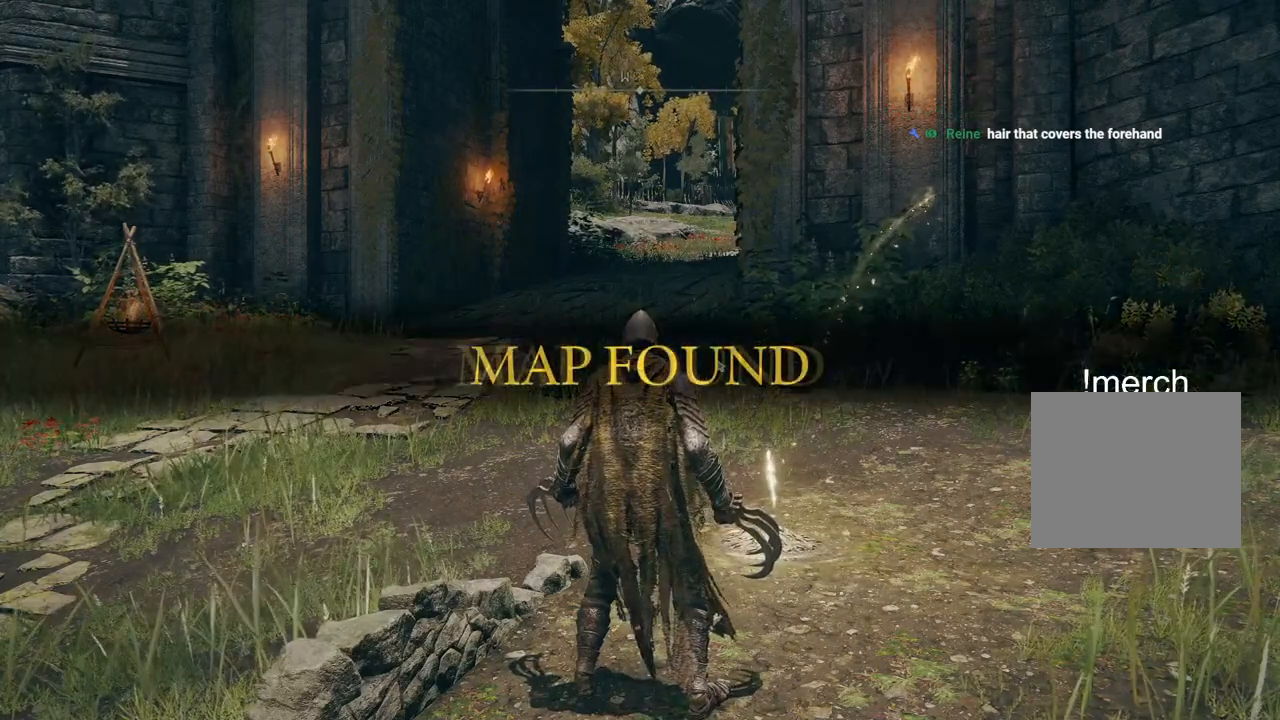
Gameplay with a controller (PlayStation layout); each line is a JSON object with the inputs held at the frame after it. "events" lists button and stick changes between this image and that frame as [ms after this image, input, new state], when the widget could be followed in between.
{"buttons": [], "left_stick": "left", "right_stick": "center", "events": [[483, "left_stick", "left"]]}
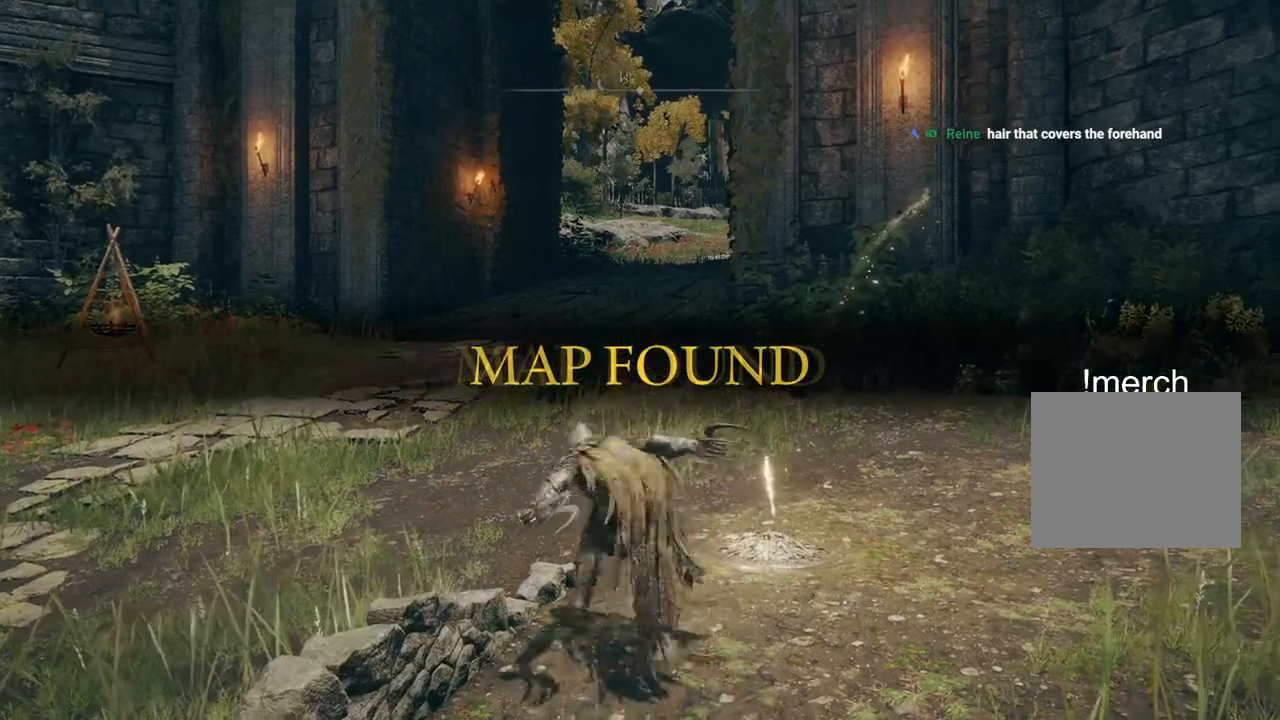
{"buttons": [], "left_stick": "up", "right_stick": "center", "events": [[33, "left_stick", "up-left"], [400, "left_stick", "up"]]}
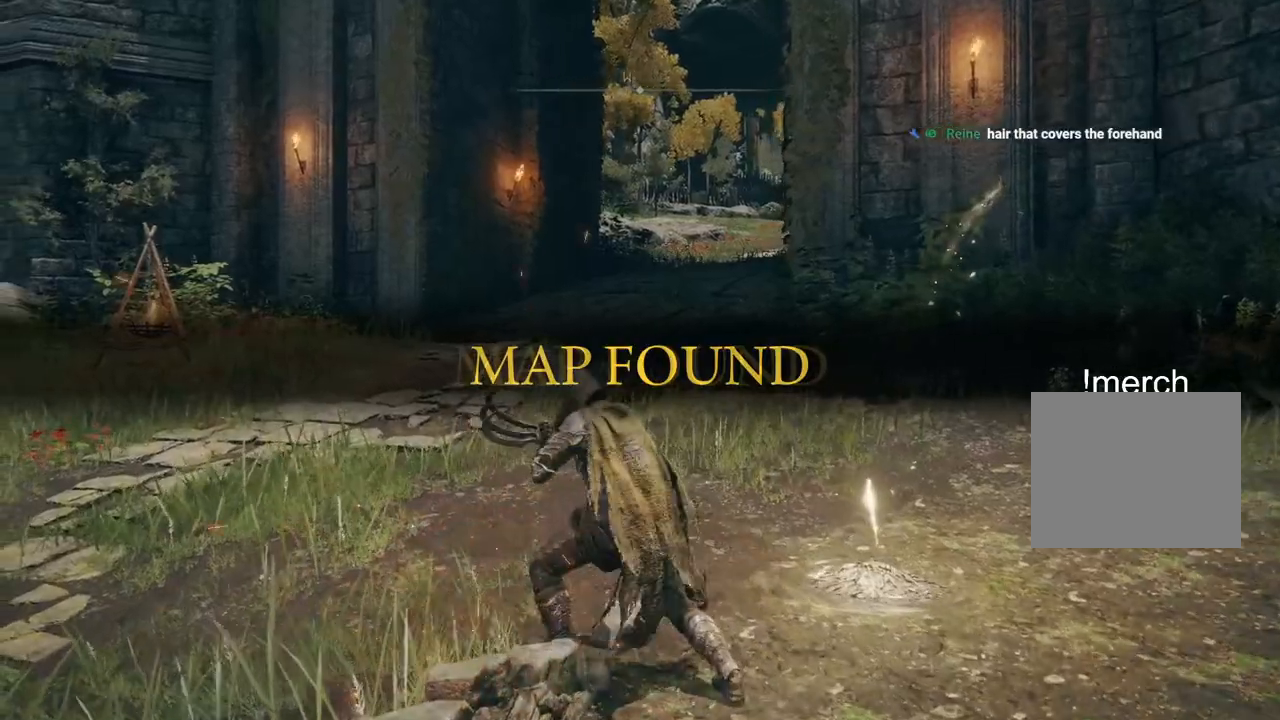
{"buttons": [], "left_stick": "up", "right_stick": "center", "events": []}
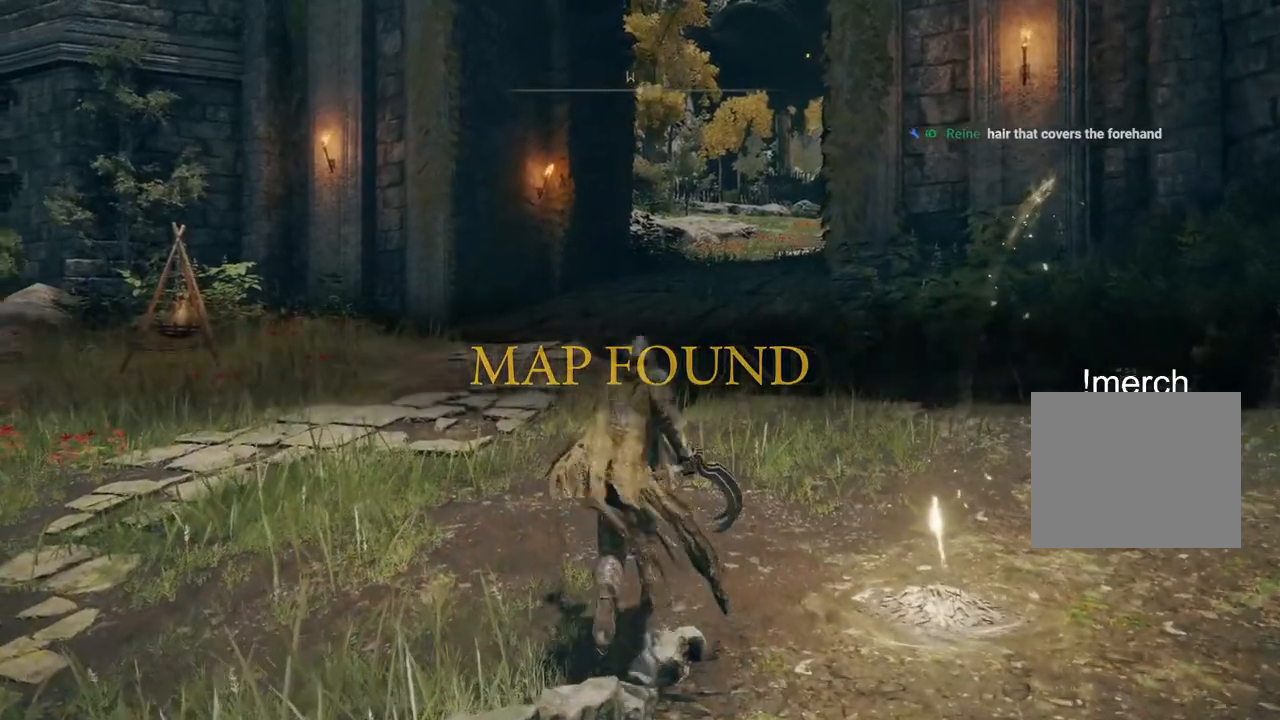
{"buttons": [], "left_stick": "center", "right_stick": "center", "events": [[33, "left_stick", "center"], [133, "TOUCHPAD", "down"], [250, "TOUCHPAD", "up"]]}
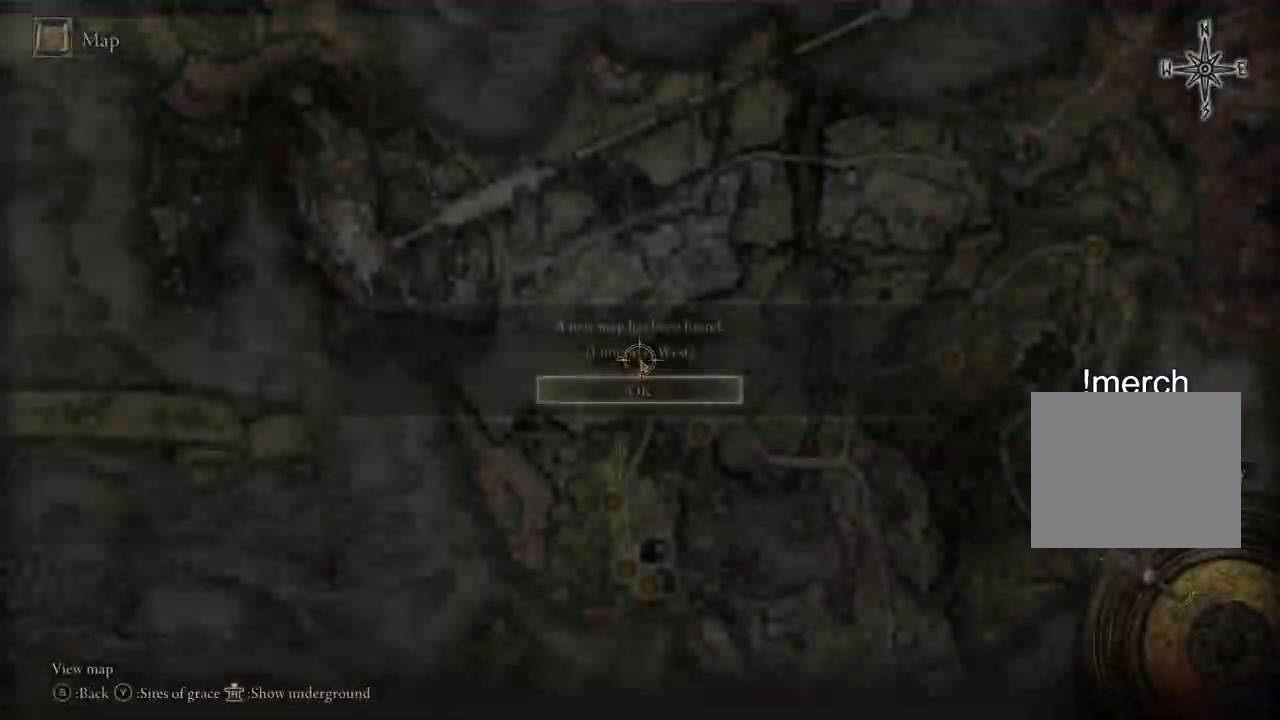
{"buttons": ["CROSS"], "left_stick": "center", "right_stick": "center", "events": [[483, "CROSS", "down"]]}
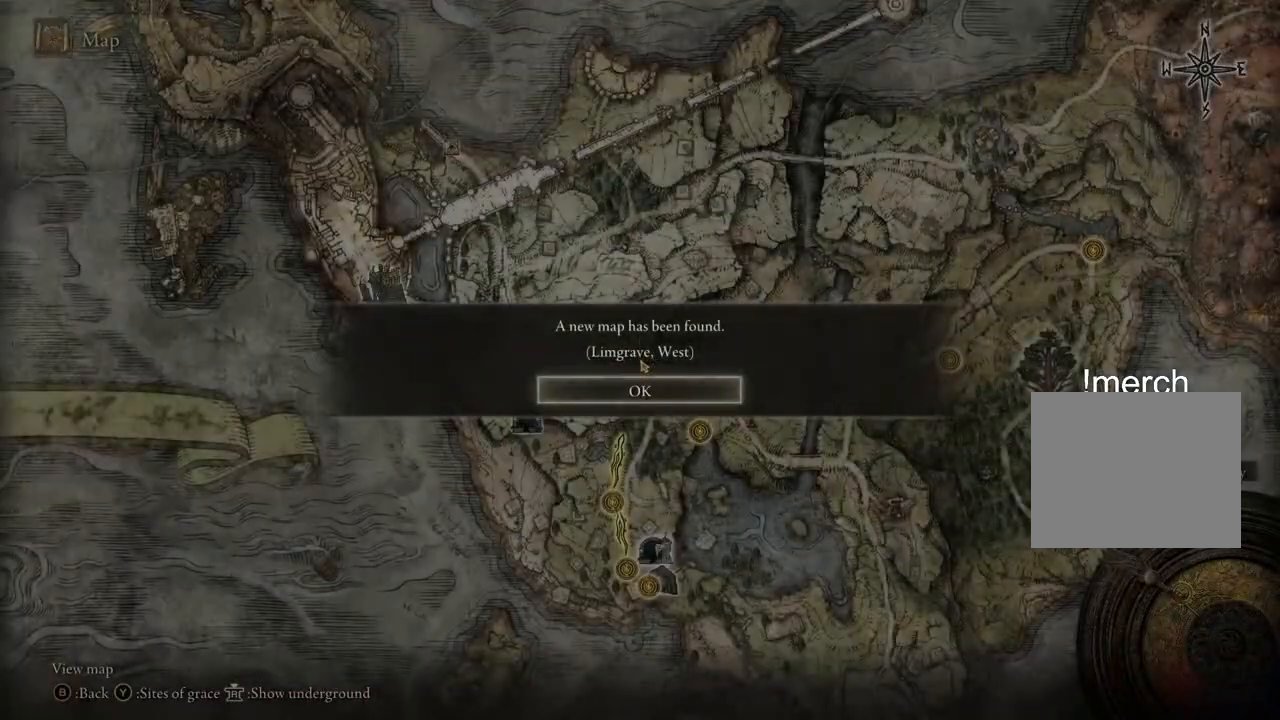
{"buttons": ["CROSS"], "left_stick": "center", "right_stick": "center", "events": [[67, "CROSS", "up"], [150, "CROSS", "down"], [217, "CROSS", "up"], [300, "CROSS", "down"], [383, "CROSS", "up"], [467, "CROSS", "down"]]}
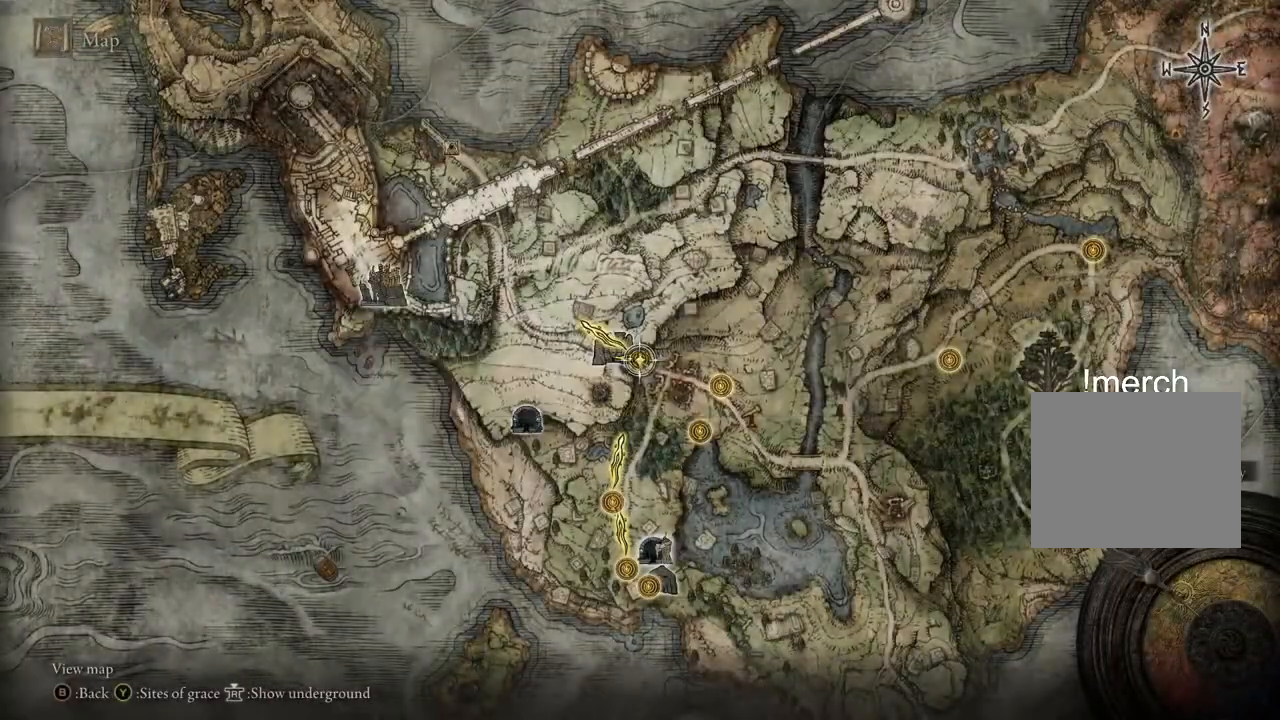
{"buttons": ["CROSS"], "left_stick": "center", "right_stick": "center", "events": [[50, "CROSS", "up"], [133, "CROSS", "down"], [217, "CROSS", "up"], [283, "CROSS", "down"], [367, "CROSS", "up"], [467, "CROSS", "down"]]}
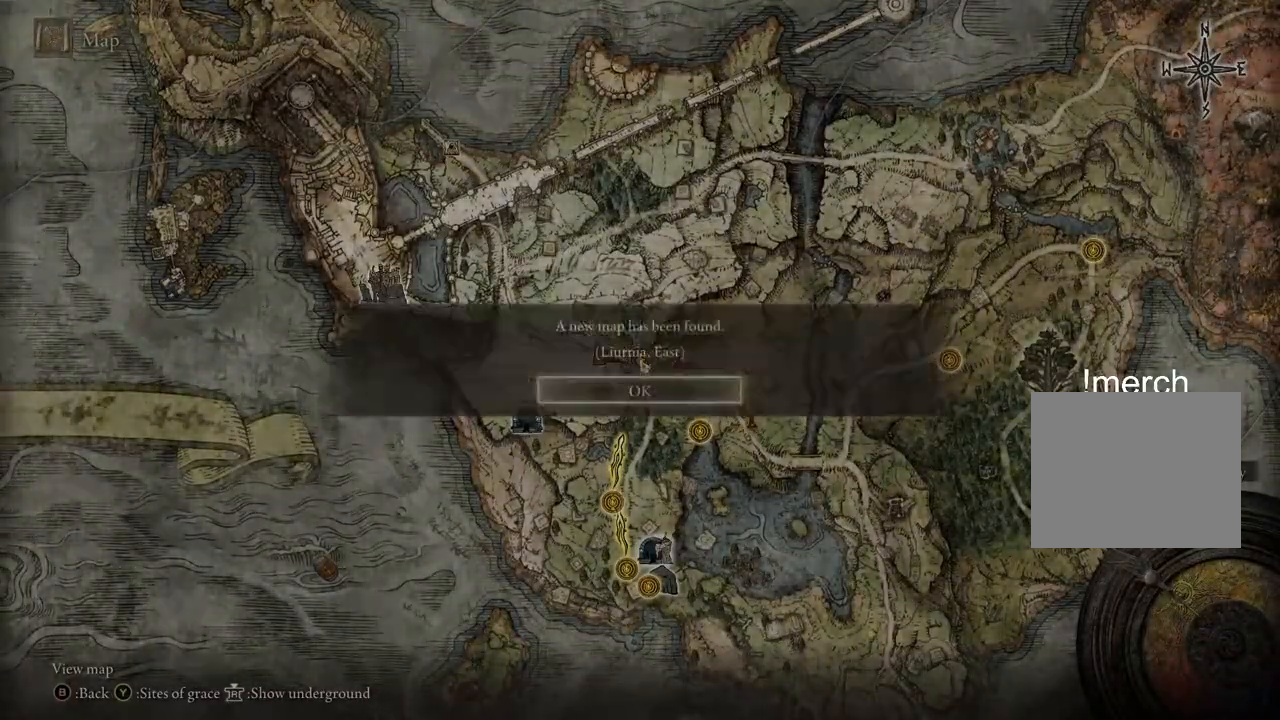
{"buttons": [], "left_stick": "center", "right_stick": "center", "events": [[17, "CROSS", "up"], [117, "CROSS", "down"], [183, "CROSS", "up"], [283, "CROSS", "down"], [333, "CROSS", "up"]]}
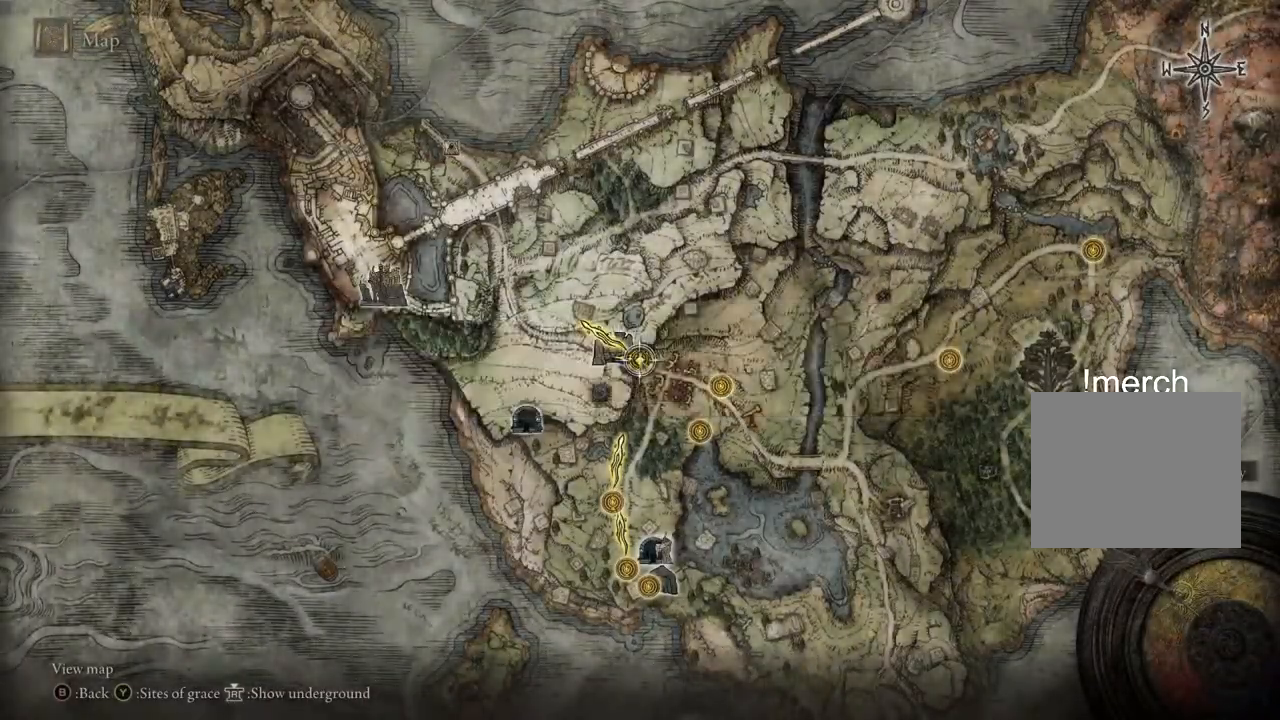
{"buttons": [], "left_stick": "center", "right_stick": "center", "events": [[50, "CROSS", "down"], [150, "CROSS", "up"], [233, "CROSS", "down"], [317, "CROSS", "up"], [400, "CROSS", "down"], [483, "CROSS", "up"]]}
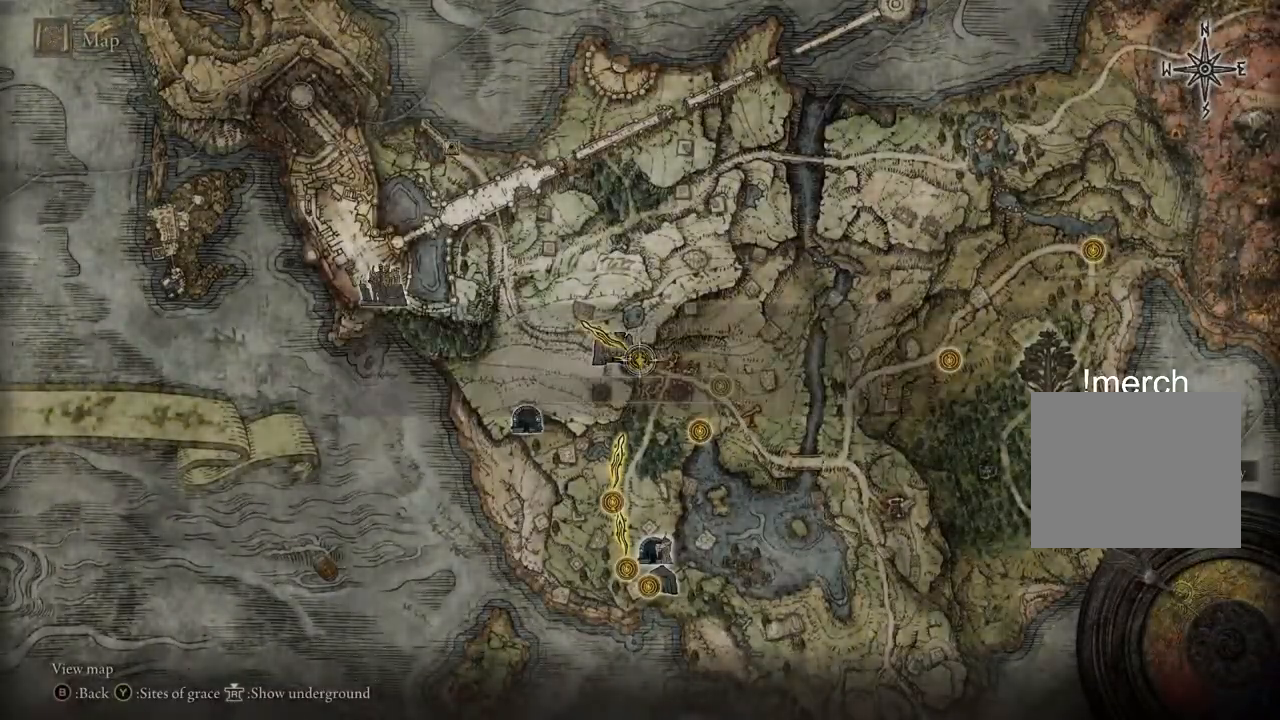
{"buttons": [], "left_stick": "center", "right_stick": "center", "events": [[83, "CROSS", "down"], [150, "CROSS", "up"], [233, "CROSS", "down"], [333, "CROSS", "up"], [417, "CROSS", "down"], [500, "CROSS", "up"]]}
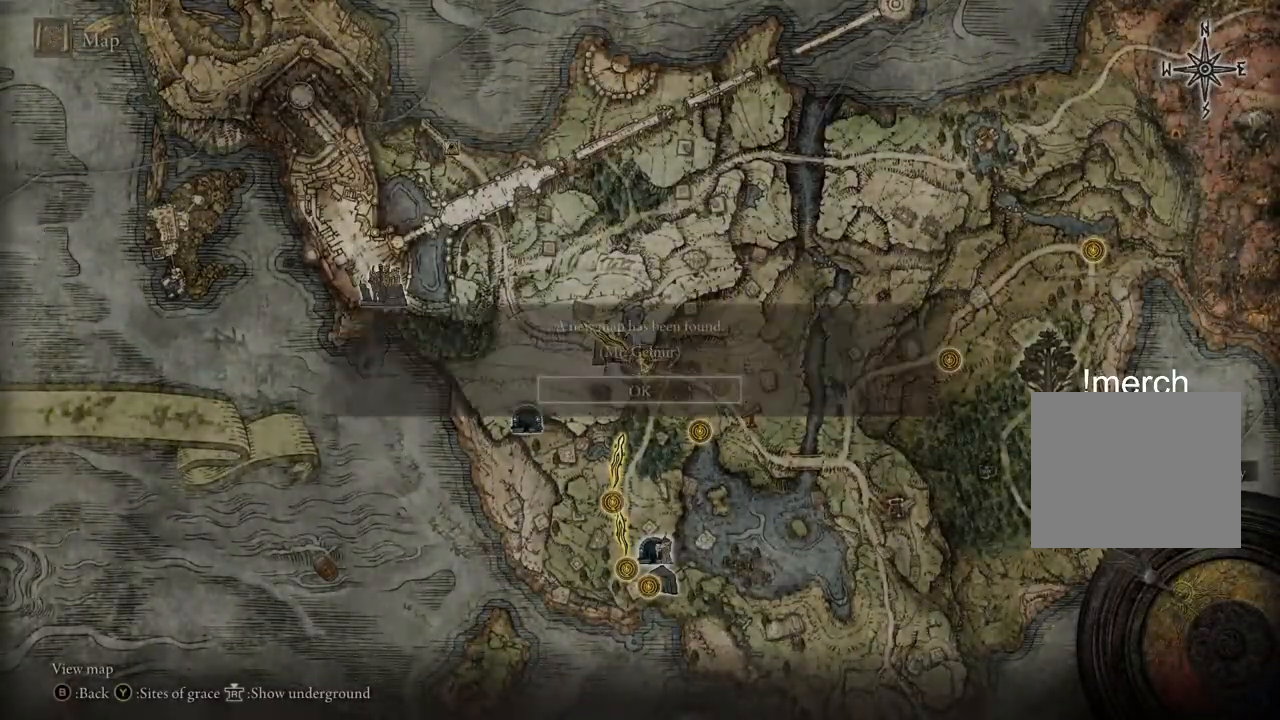
{"buttons": [], "left_stick": "center", "right_stick": "center", "events": [[83, "CROSS", "down"], [167, "CROSS", "up"], [250, "CROSS", "down"], [333, "CROSS", "up"], [433, "CROSS", "down"], [500, "CROSS", "up"]]}
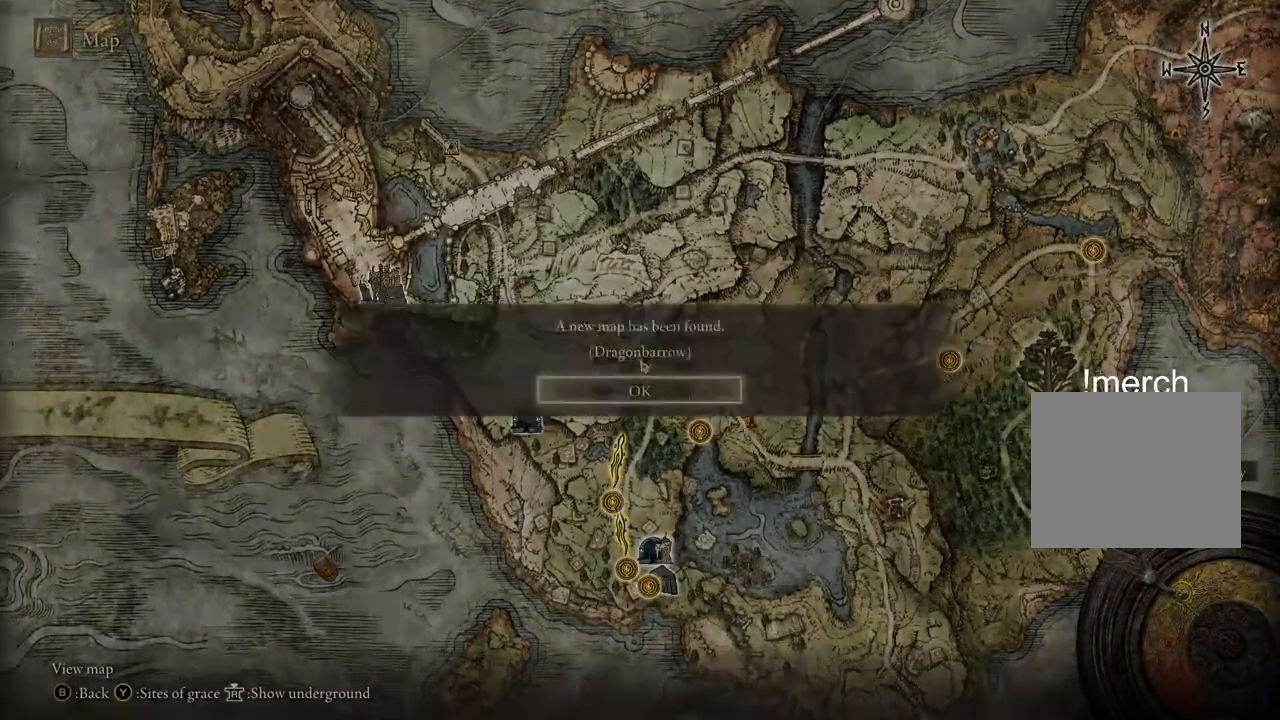
{"buttons": ["CROSS"], "left_stick": "center", "right_stick": "center", "events": [[83, "CROSS", "down"], [183, "CROSS", "up"], [267, "CROSS", "down"], [367, "CROSS", "up"], [450, "CROSS", "down"]]}
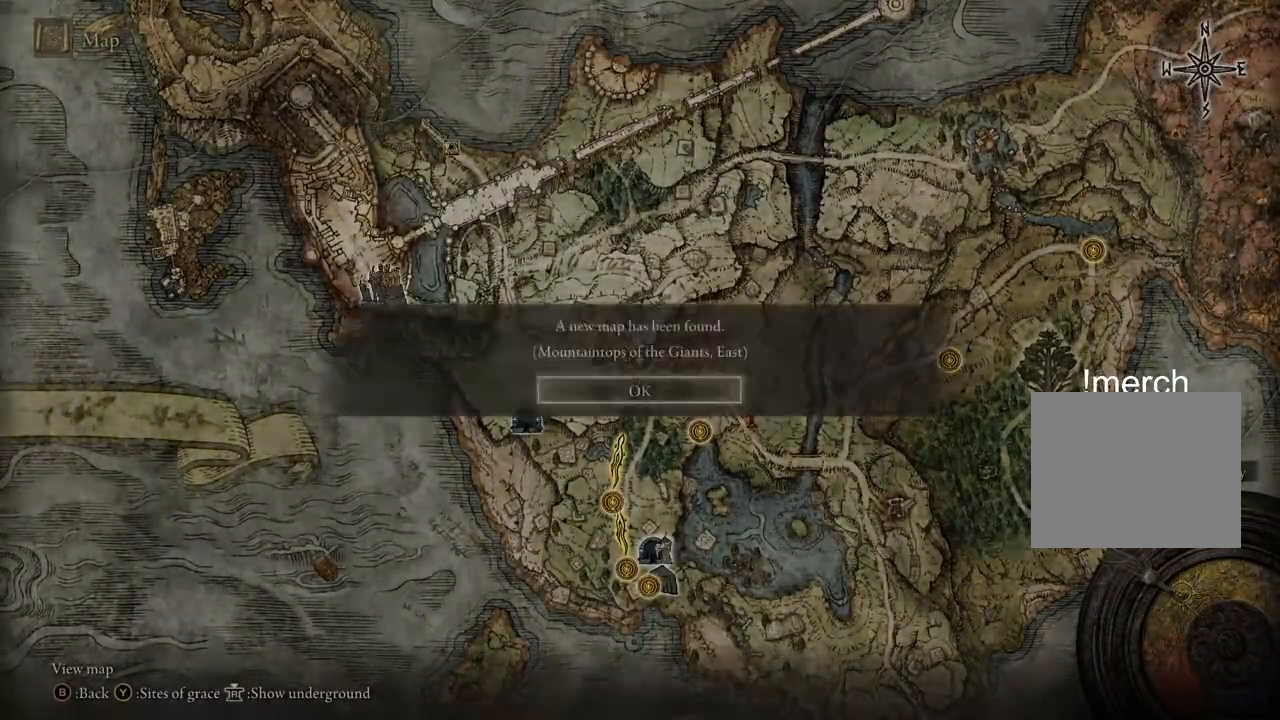
{"buttons": [], "left_stick": "center", "right_stick": "center", "events": [[50, "CROSS", "up"], [133, "CROSS", "down"], [233, "CROSS", "up"], [300, "CROSS", "down"], [400, "CROSS", "up"]]}
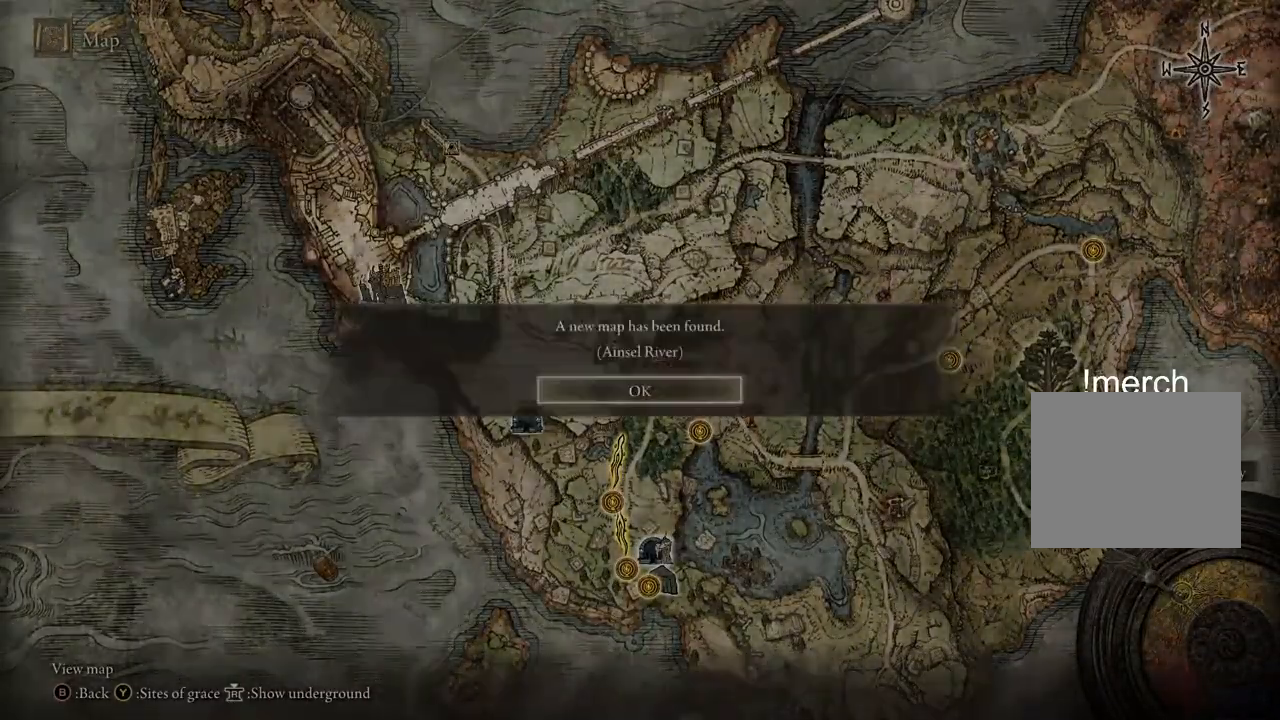
{"buttons": [], "left_stick": "center", "right_stick": "left", "events": [[33, "left_stick", "up-right"], [200, "left_stick", "center"], [217, "CROSS", "down"], [317, "CROSS", "up"], [383, "CROSS", "down"], [483, "CROSS", "up"], [483, "right_stick", "left"]]}
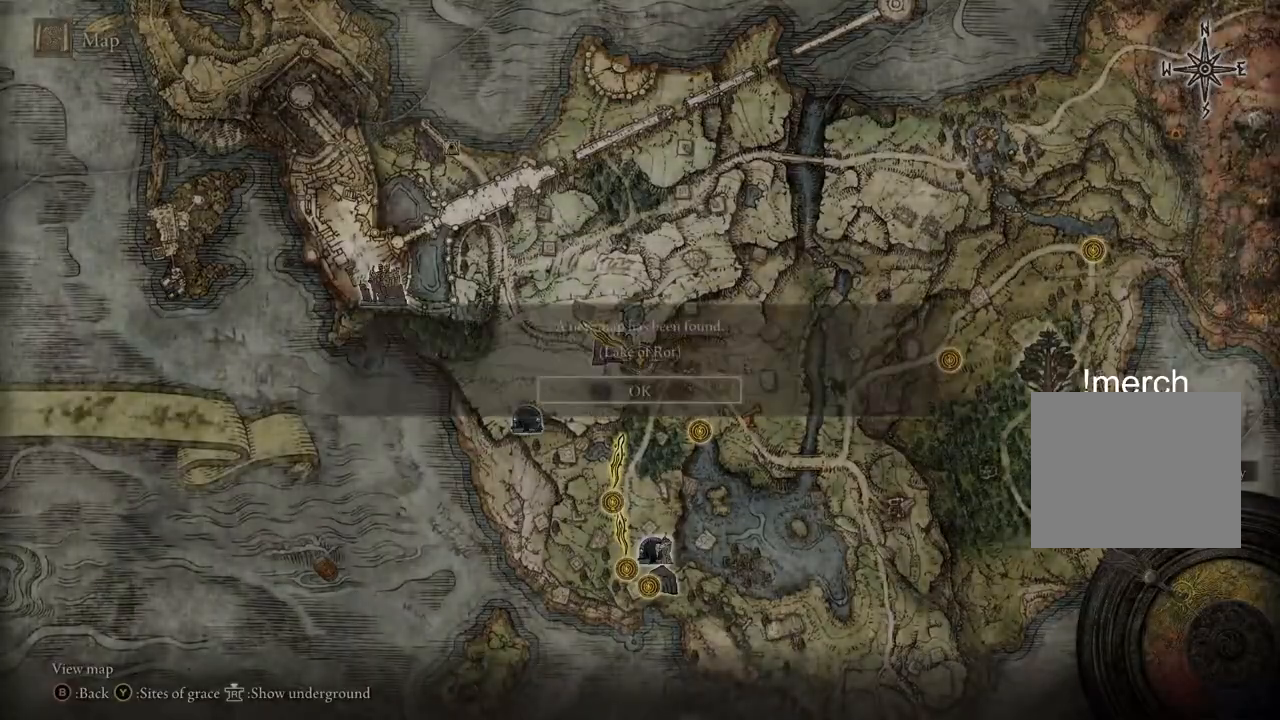
{"buttons": ["CROSS"], "left_stick": "center", "right_stick": "center", "events": [[133, "right_stick", "center"], [233, "CROSS", "down"], [283, "right_stick", "left"], [317, "CROSS", "up"], [383, "right_stick", "center"], [417, "CROSS", "down"]]}
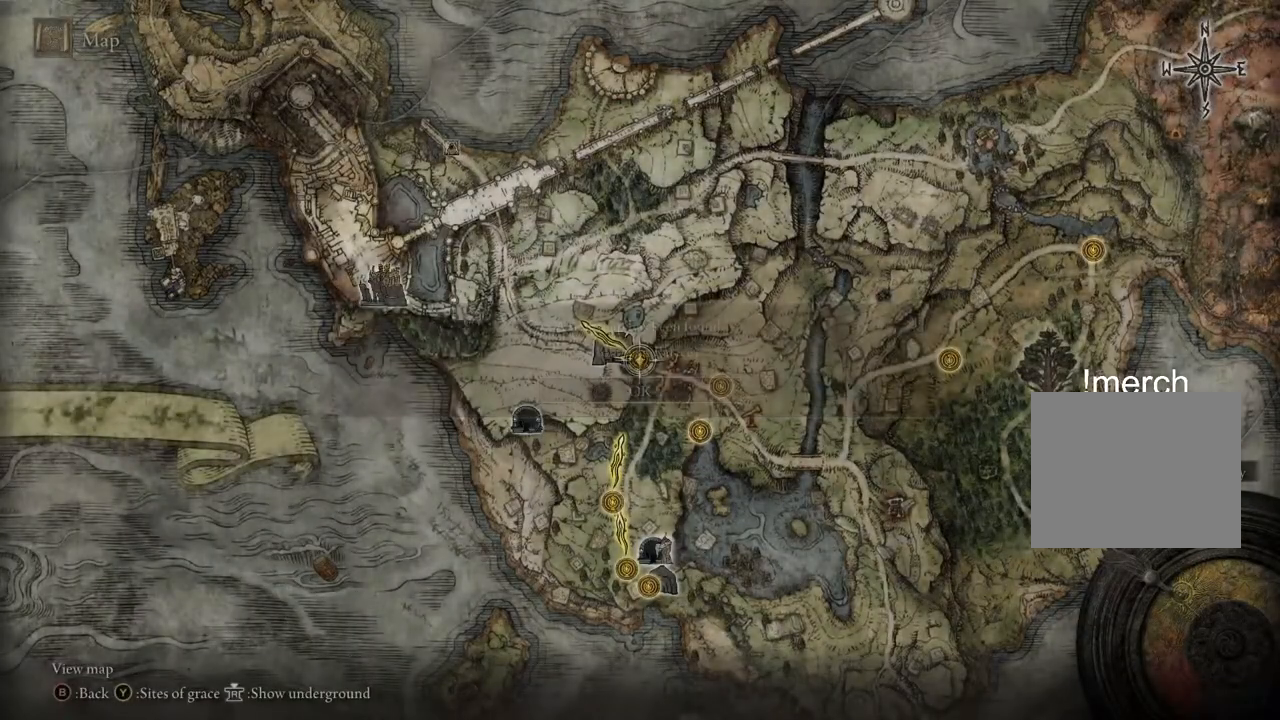
{"buttons": [], "left_stick": "center", "right_stick": "center", "events": [[17, "CROSS", "up"], [150, "CROSS", "down"], [250, "CROSS", "up"]]}
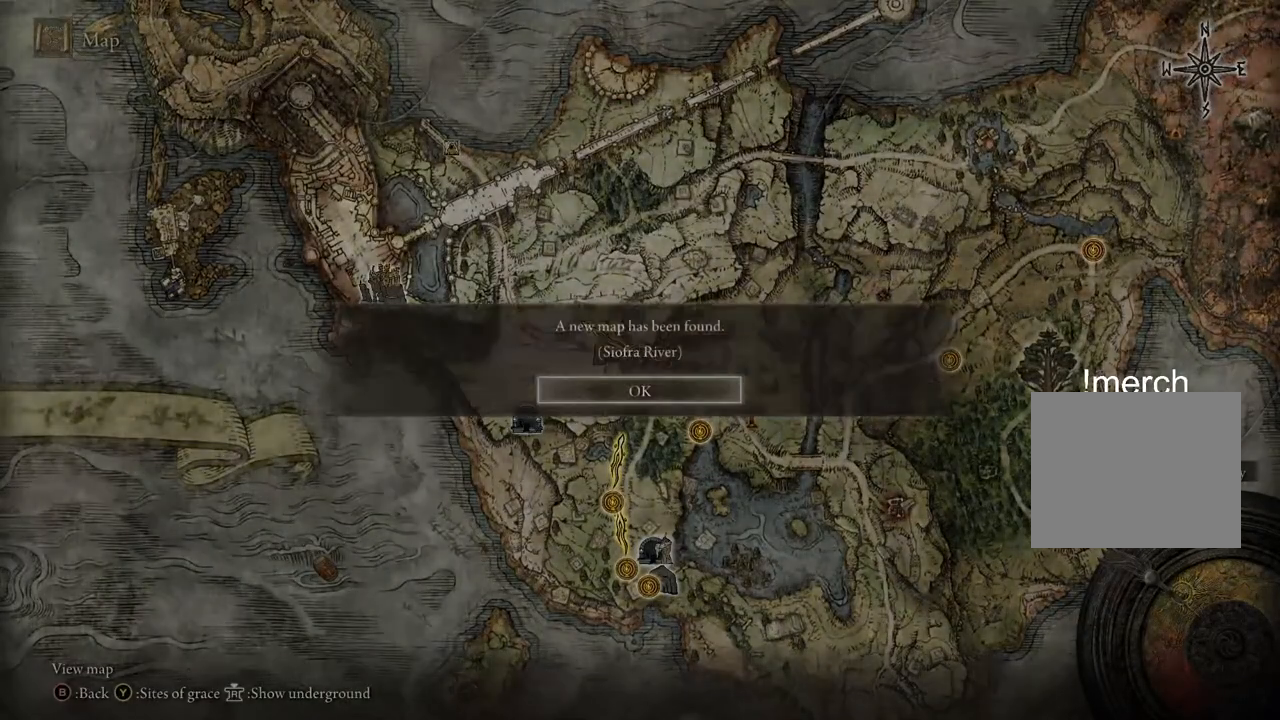
{"buttons": ["CROSS"], "left_stick": "center", "right_stick": "center", "events": [[183, "CROSS", "down"], [300, "CROSS", "up"], [500, "CROSS", "down"]]}
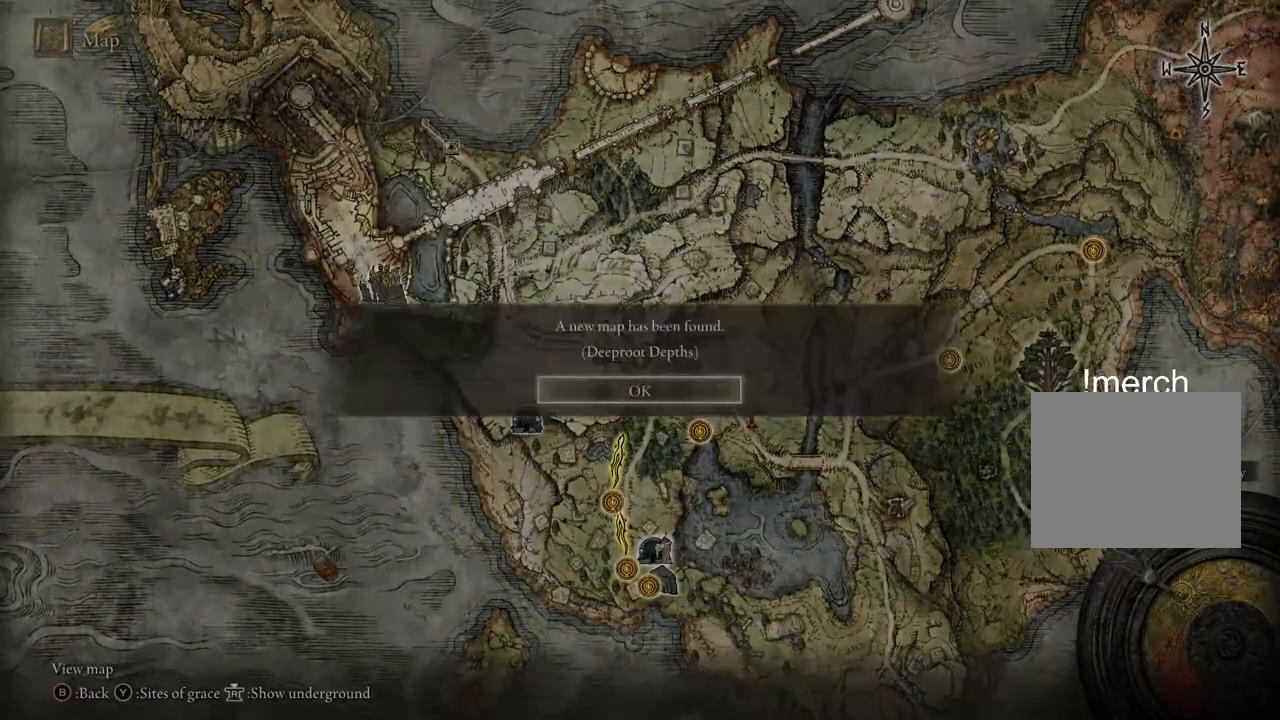
{"buttons": [], "left_stick": "center", "right_stick": "center", "events": [[83, "CROSS", "up"]]}
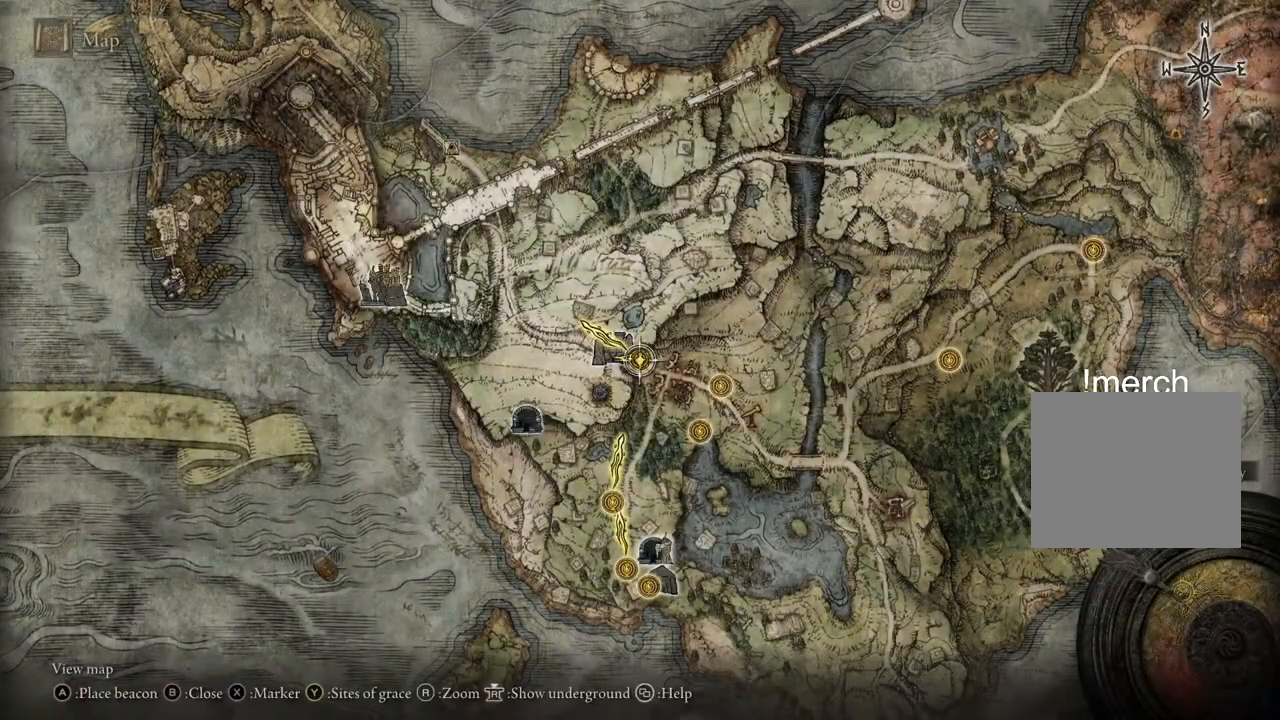
{"buttons": [], "left_stick": "right", "right_stick": "center", "events": [[150, "left_stick", "up"], [433, "left_stick", "right"]]}
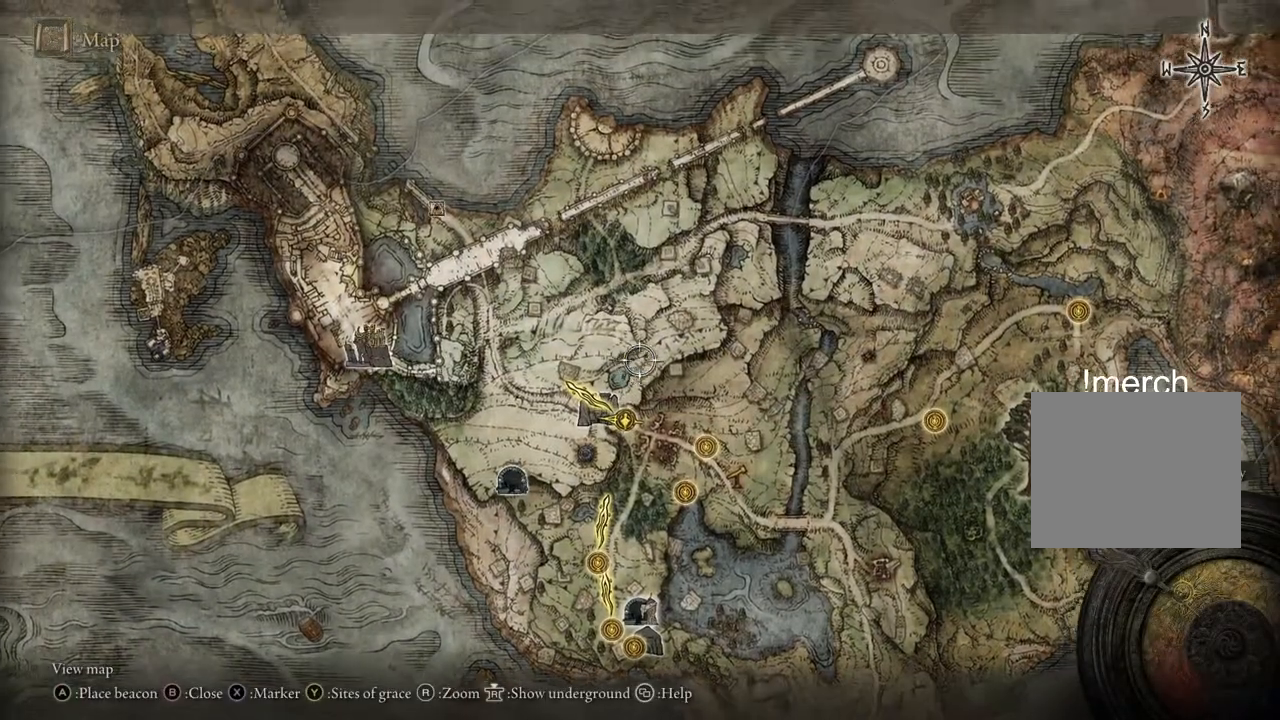
{"buttons": [], "left_stick": "down", "right_stick": "center", "events": [[50, "left_stick", "down-right"], [283, "left_stick", "down"]]}
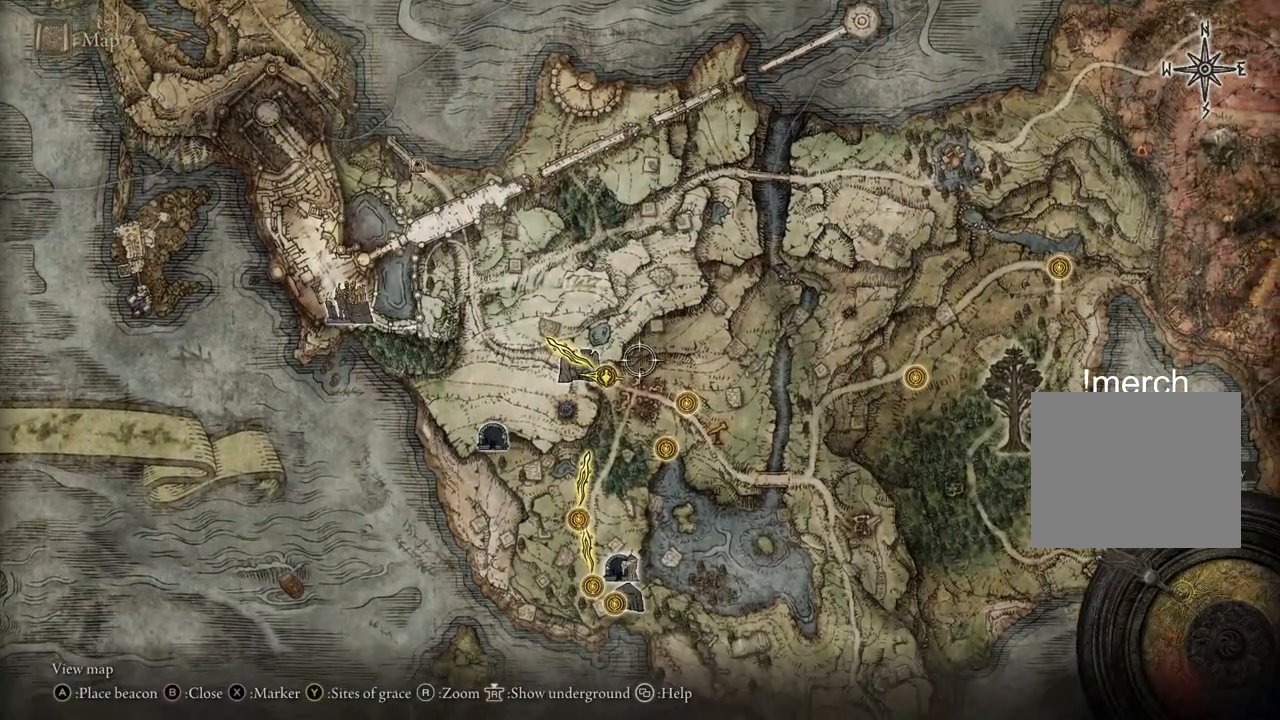
{"buttons": [], "left_stick": "up-left", "right_stick": "center", "events": [[133, "left_stick", "up-left"]]}
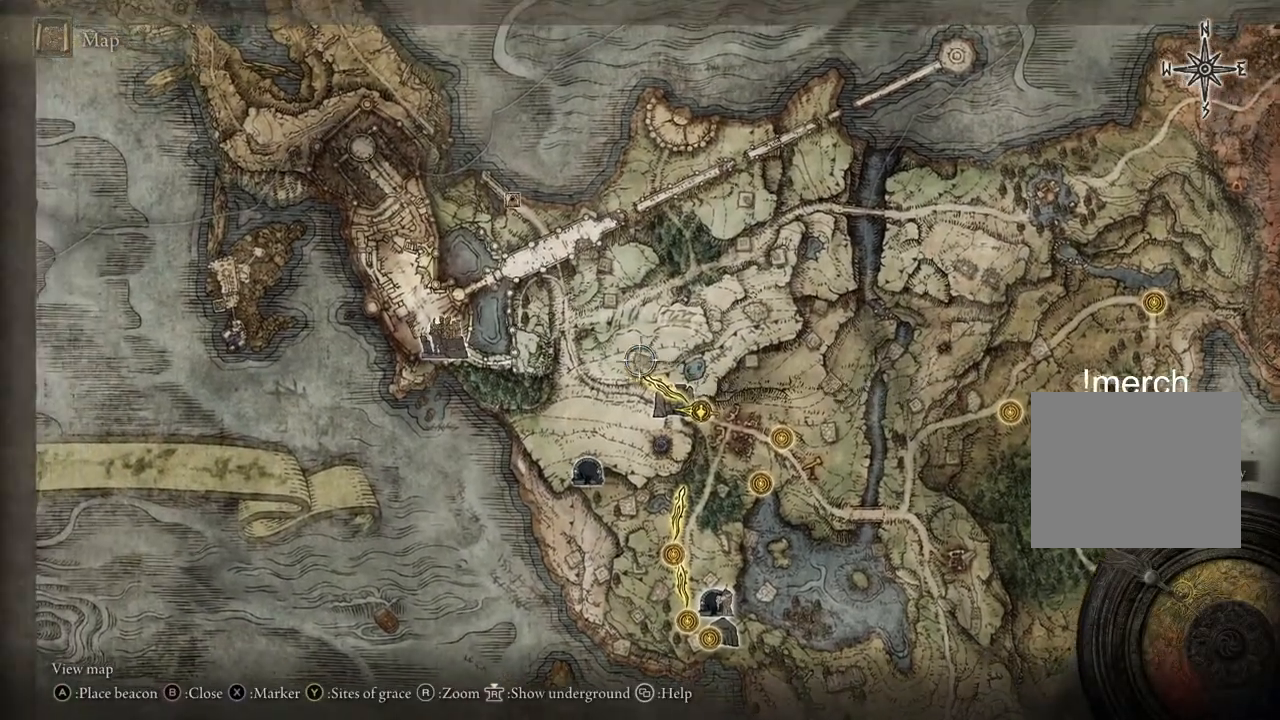
{"buttons": [], "left_stick": "down-right", "right_stick": "center", "events": [[383, "left_stick", "center"], [433, "left_stick", "down-right"]]}
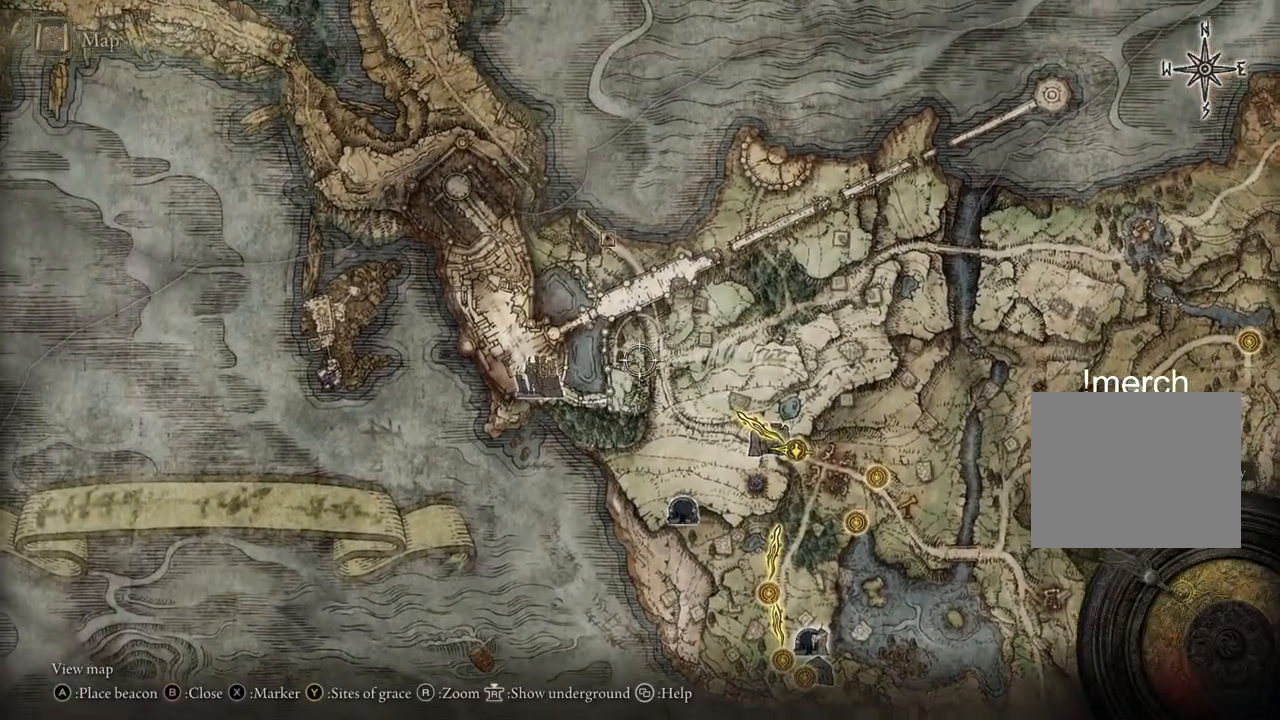
{"buttons": [], "left_stick": "right", "right_stick": "center", "events": [[367, "left_stick", "right"]]}
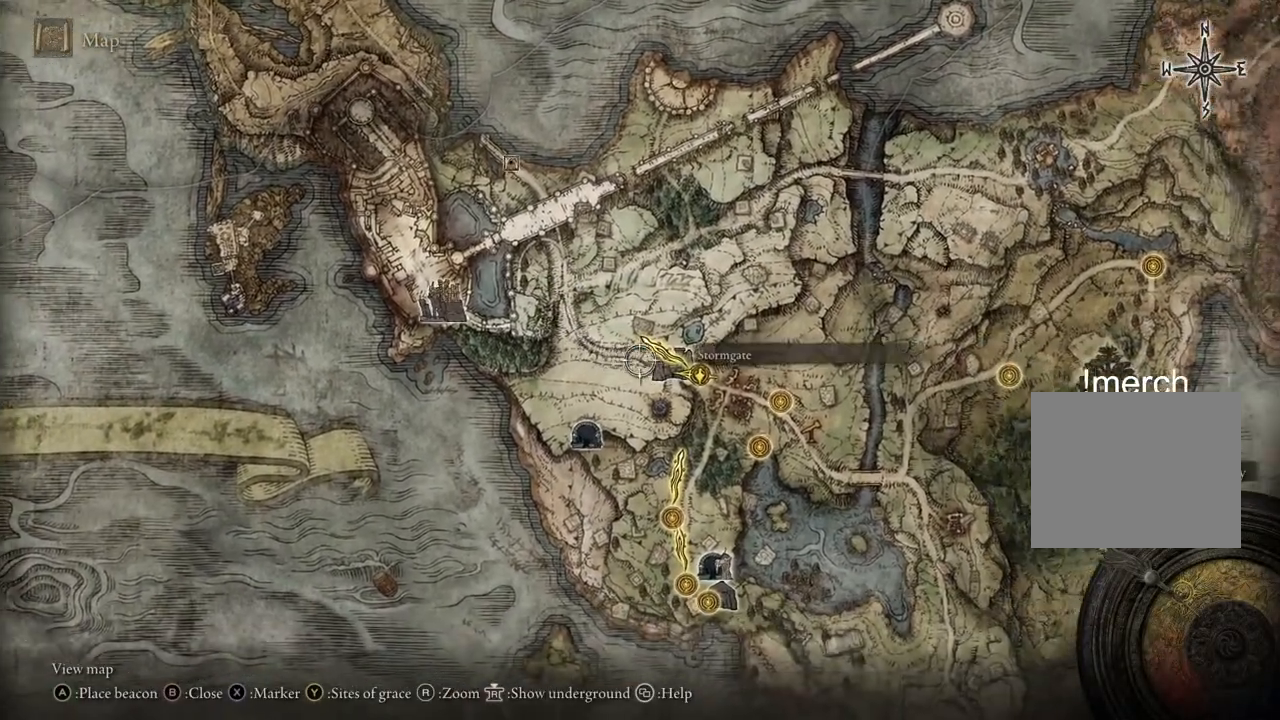
{"buttons": [], "left_stick": "center", "right_stick": "center", "events": [[200, "left_stick", "center"]]}
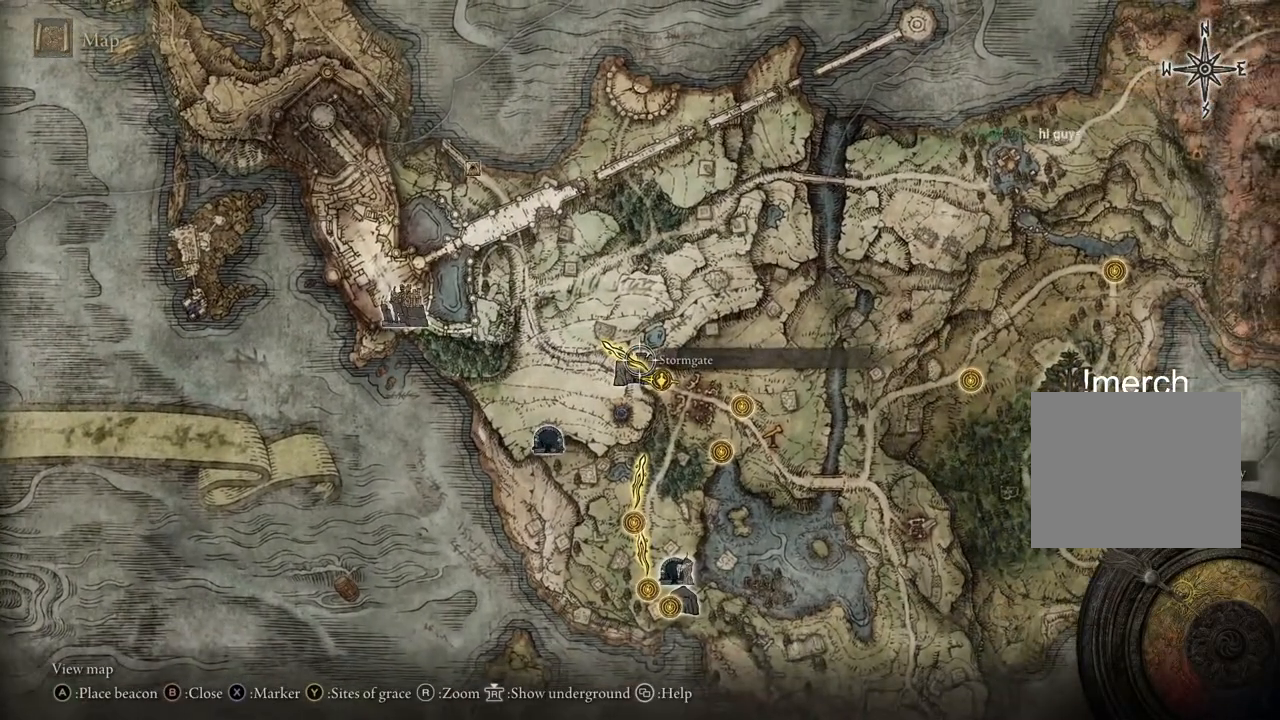
{"buttons": [], "left_stick": "down-right", "right_stick": "center", "events": [[317, "CIRCLE", "down"], [417, "CIRCLE", "up"], [483, "left_stick", "down-right"]]}
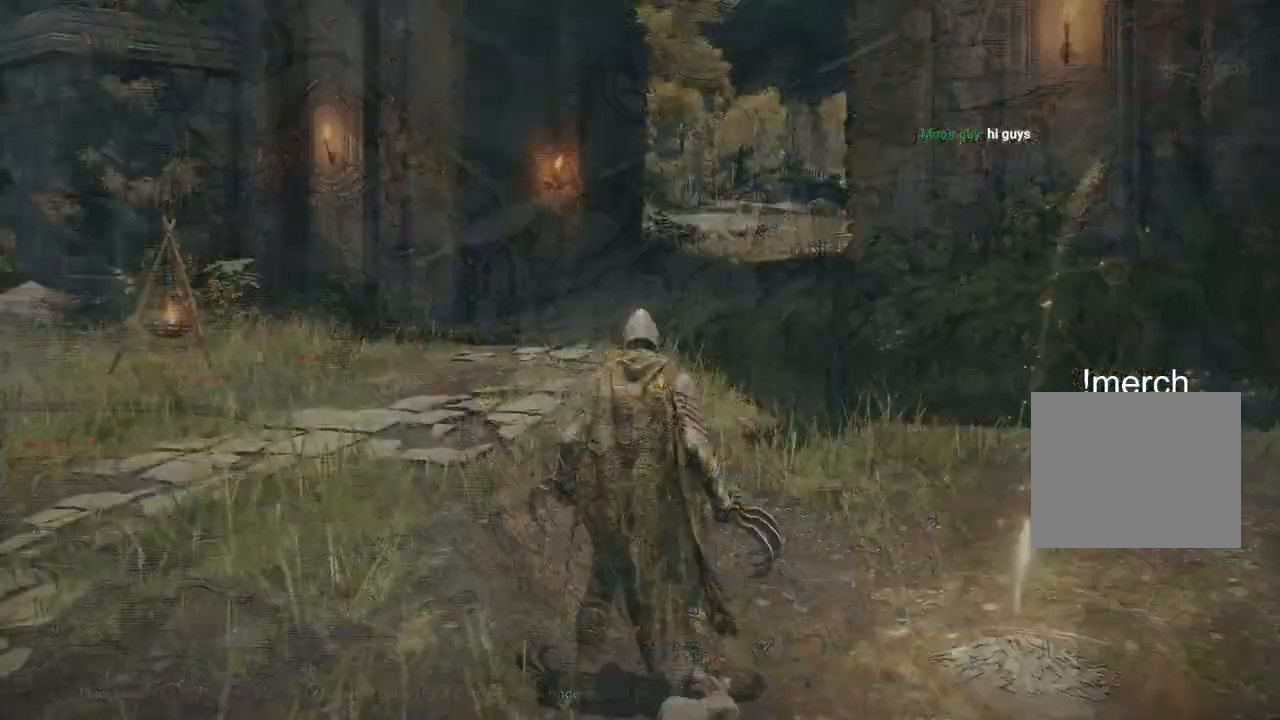
{"buttons": [], "left_stick": "right", "right_stick": "center", "events": [[133, "left_stick", "right"], [250, "left_stick", "down-right"], [500, "left_stick", "right"]]}
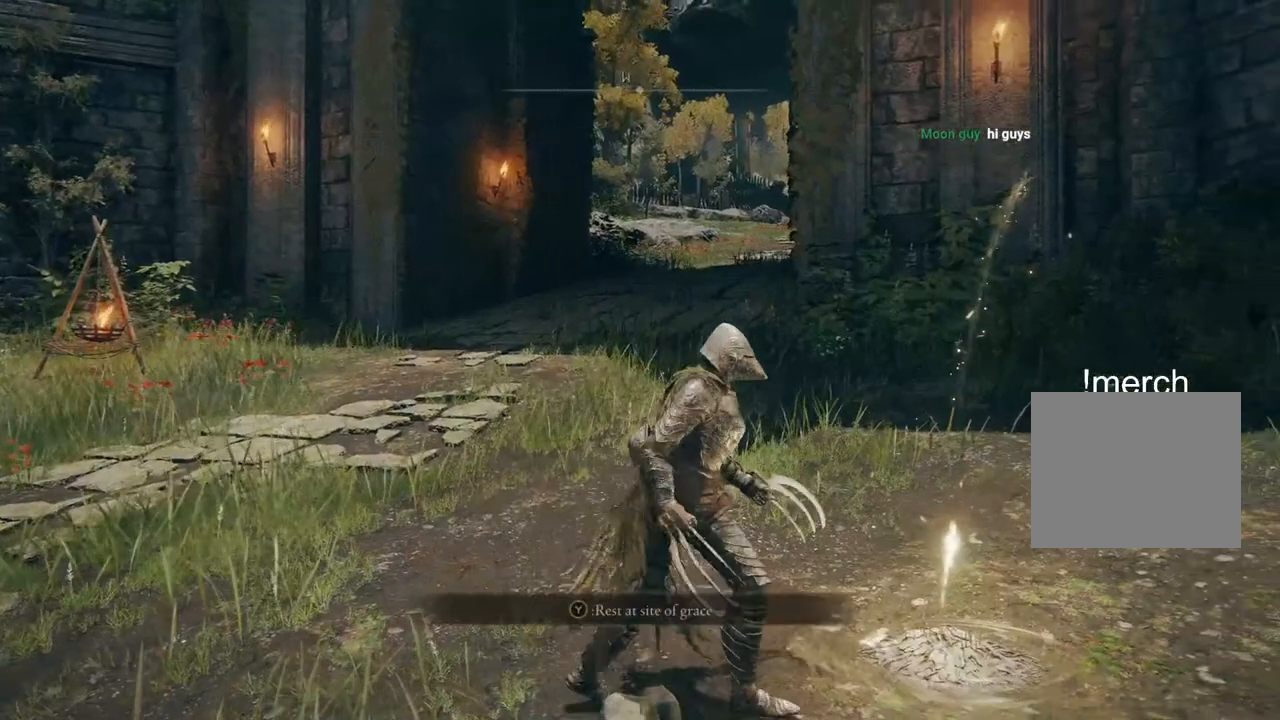
{"buttons": [], "left_stick": "center", "right_stick": "center", "events": [[133, "left_stick", "center"]]}
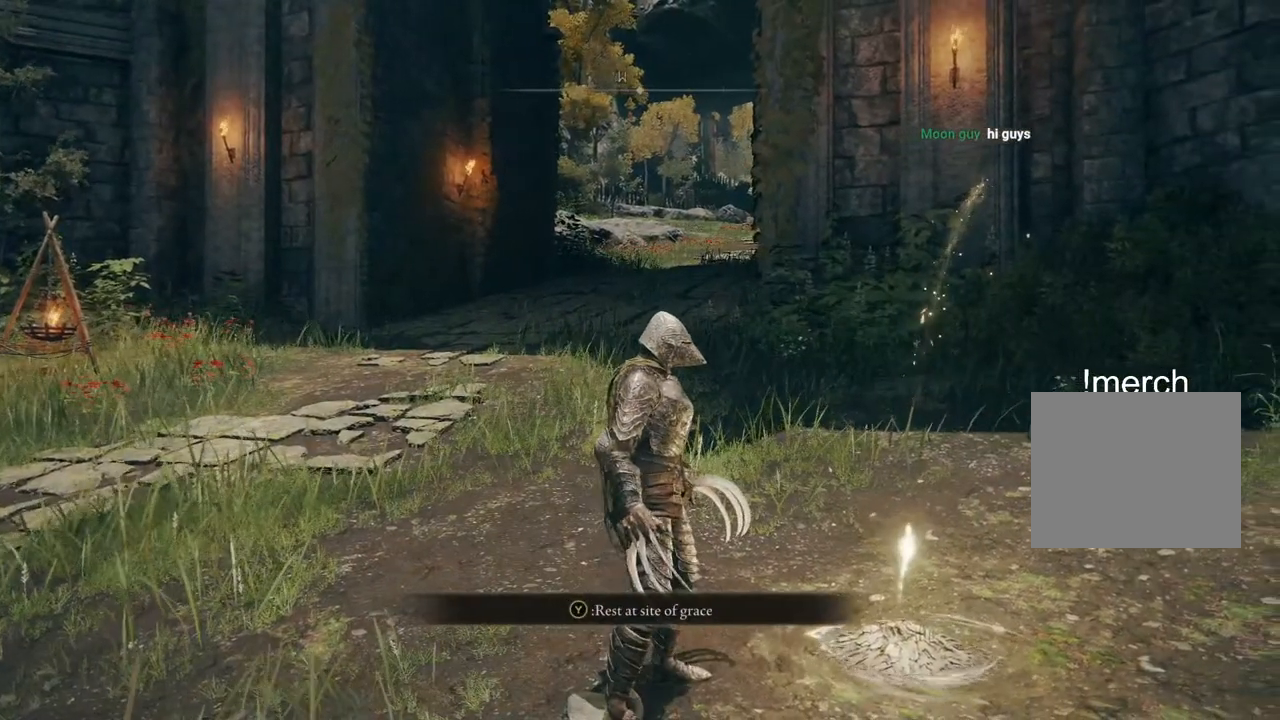
{"buttons": [], "left_stick": "right", "right_stick": "center", "events": [[133, "TRIANGLE", "down"], [200, "TRIANGLE", "up"], [233, "left_stick", "right"]]}
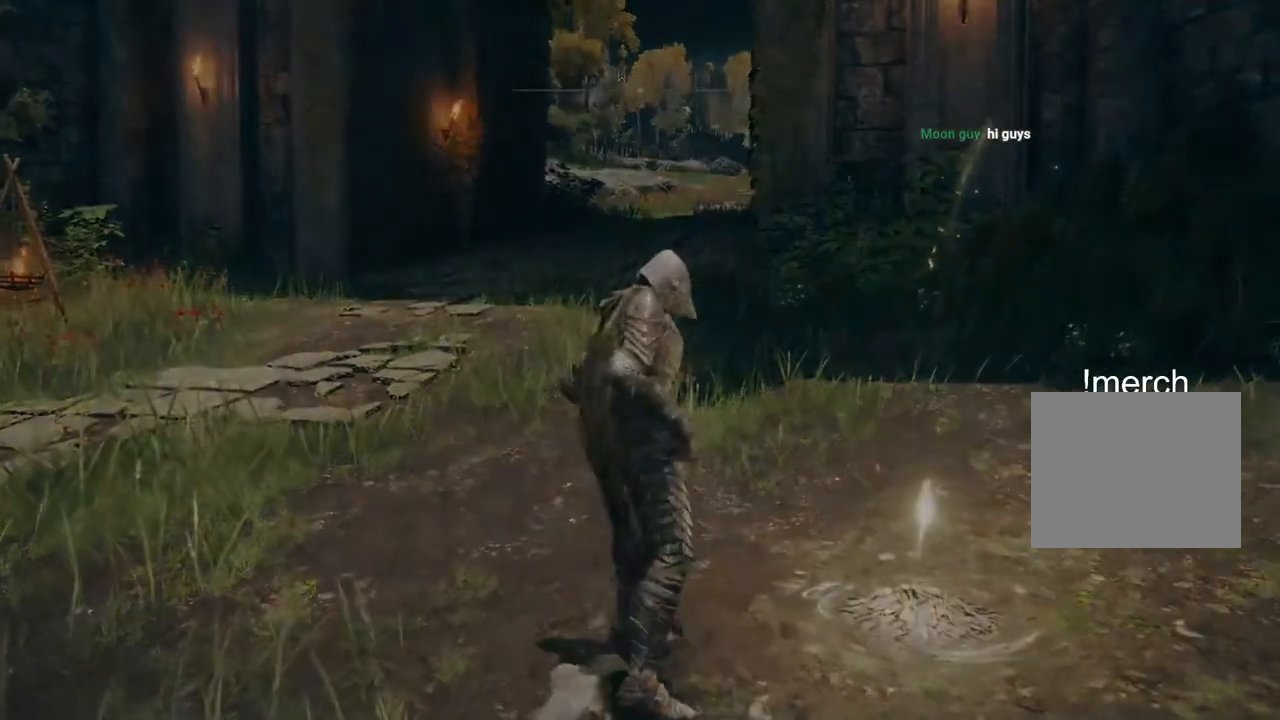
{"buttons": [], "left_stick": "center", "right_stick": "center", "events": [[500, "left_stick", "center"]]}